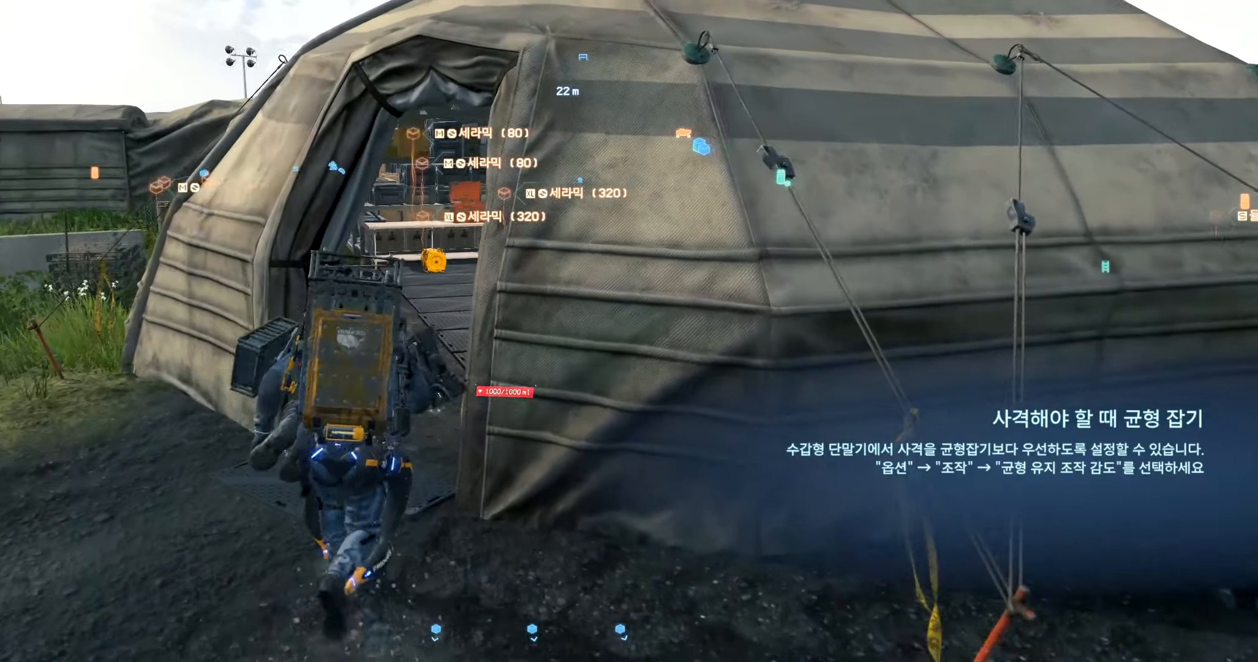
Gameplay with a controller (Xbox layout); each line is a JSON object with the inputs held at the frame after it. "events" lists button and stick changes between this image and that frame as [ms after this image, input, new state], when the widget could be followed in between. Not read: B L3 R3 TOUCHPAD other_buttons right_stick.
{"buttons": [], "left_stick": "up", "events": []}
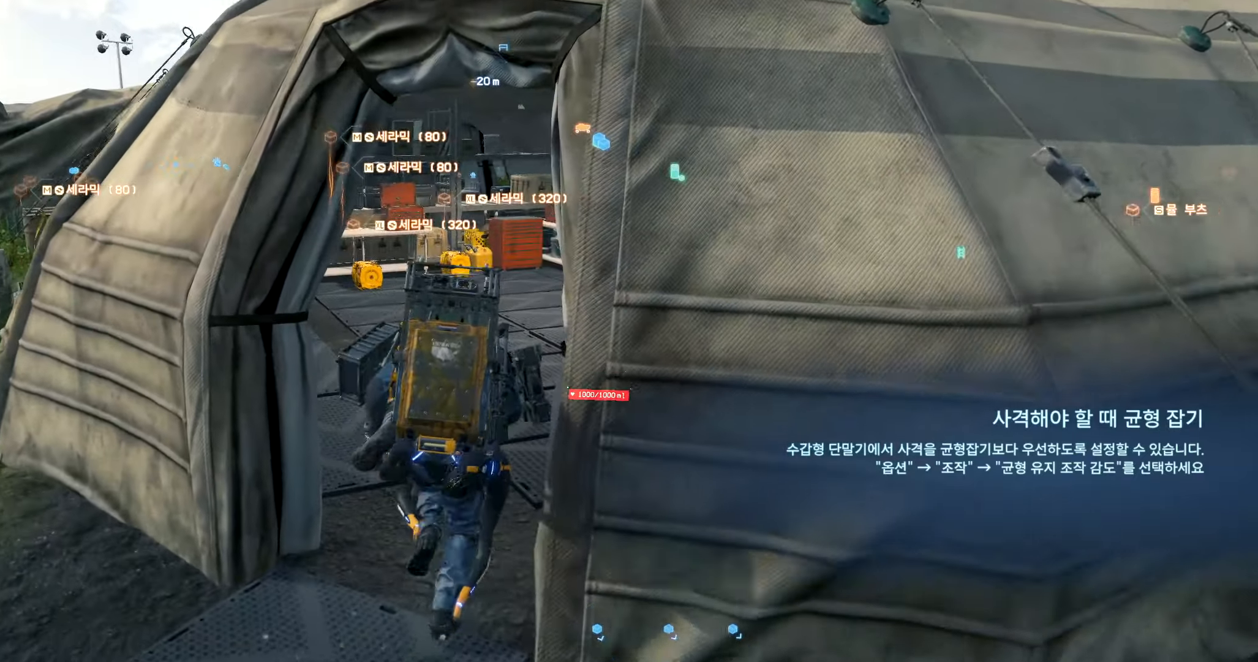
{"buttons": [], "left_stick": "up", "events": []}
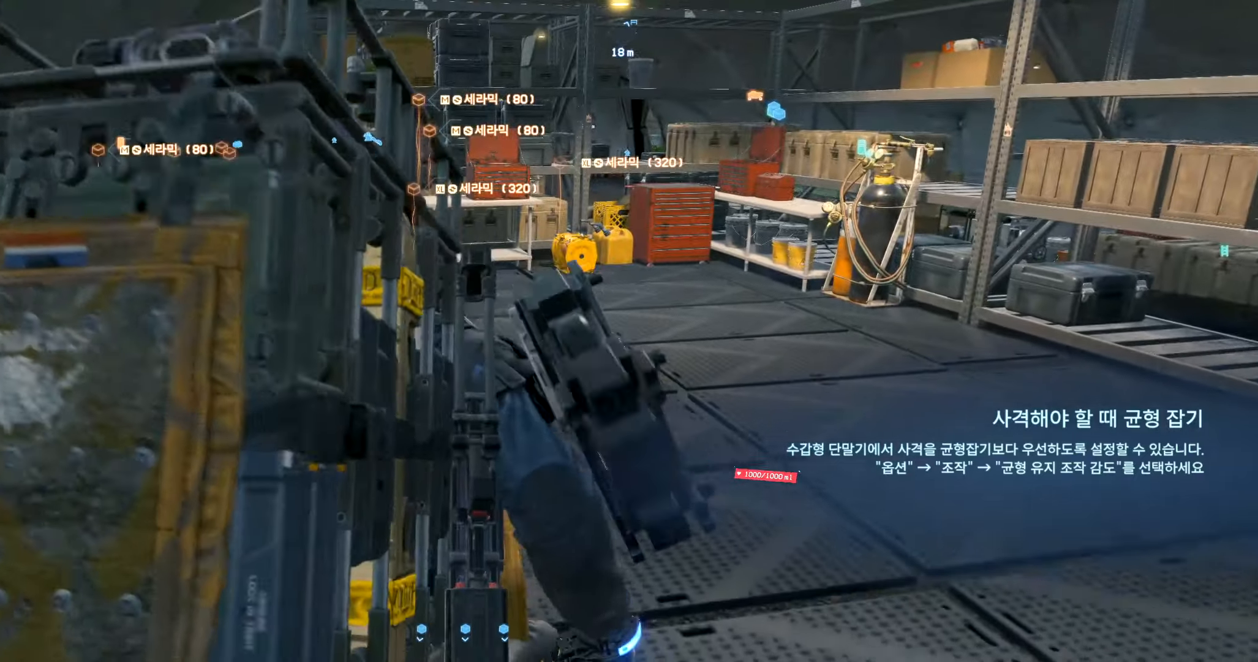
{"buttons": [], "left_stick": "up", "events": []}
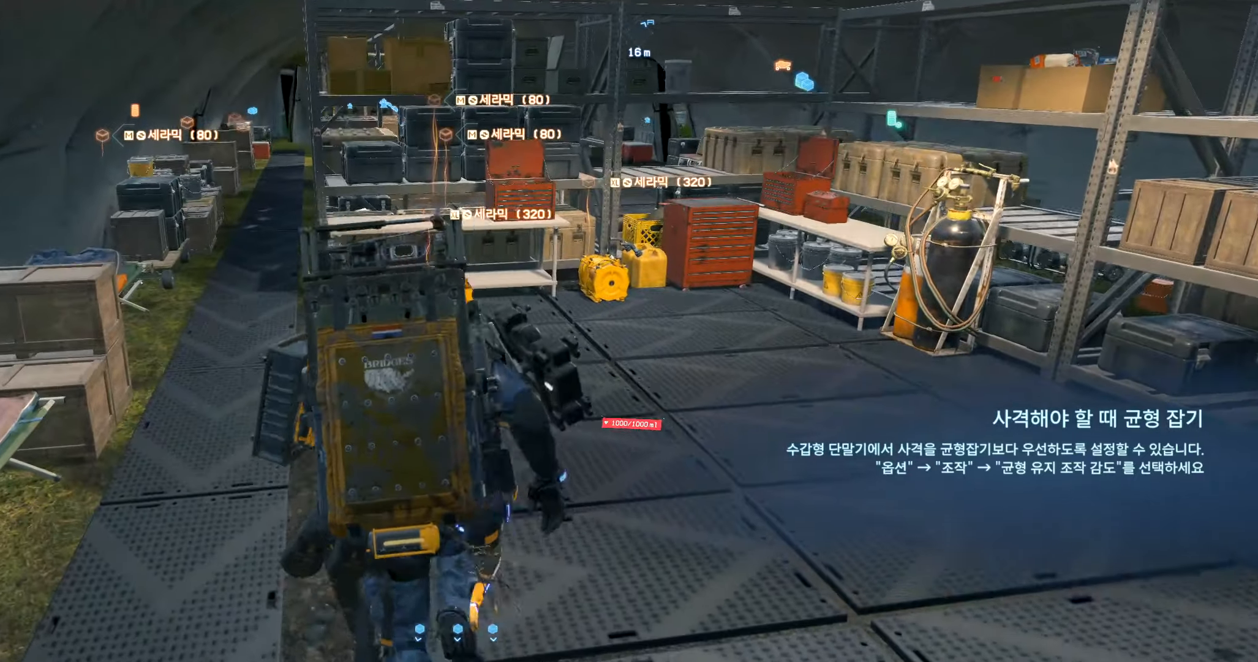
{"buttons": [], "left_stick": "center", "events": [[434, "left_stick", "center"]]}
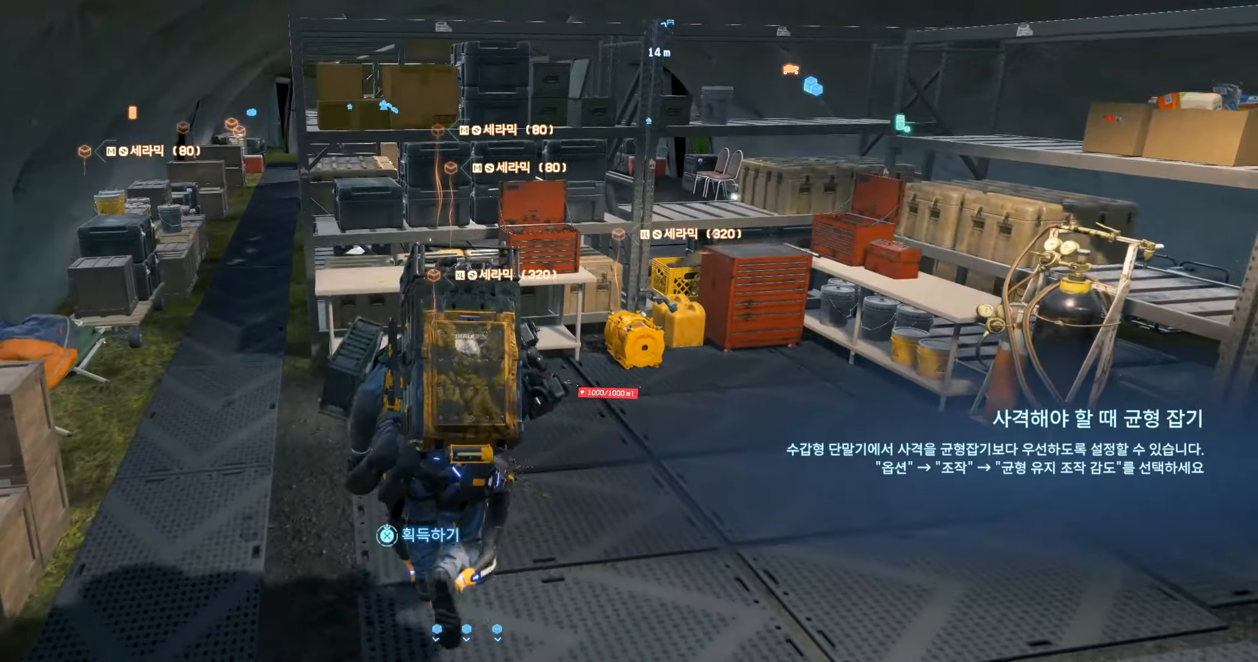
{"buttons": [], "left_stick": "center", "events": [[100, "Y", "down"], [200, "Y", "up"]]}
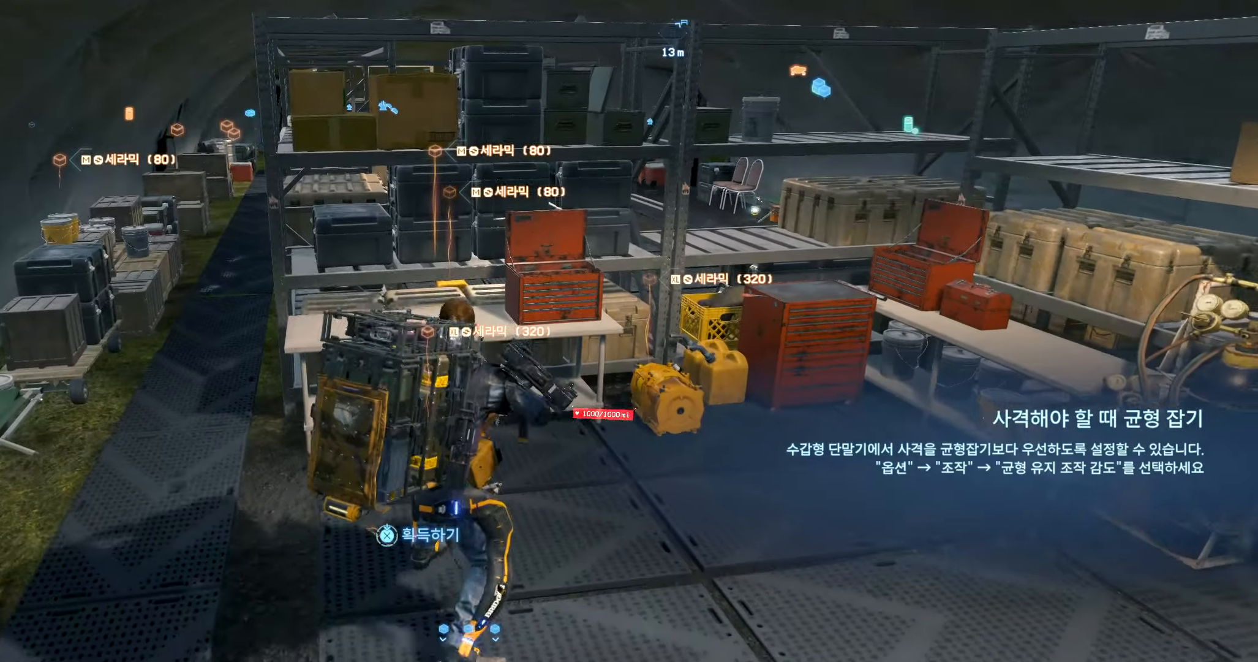
{"buttons": ["Y"], "left_stick": "center", "events": [[417, "Y", "down"]]}
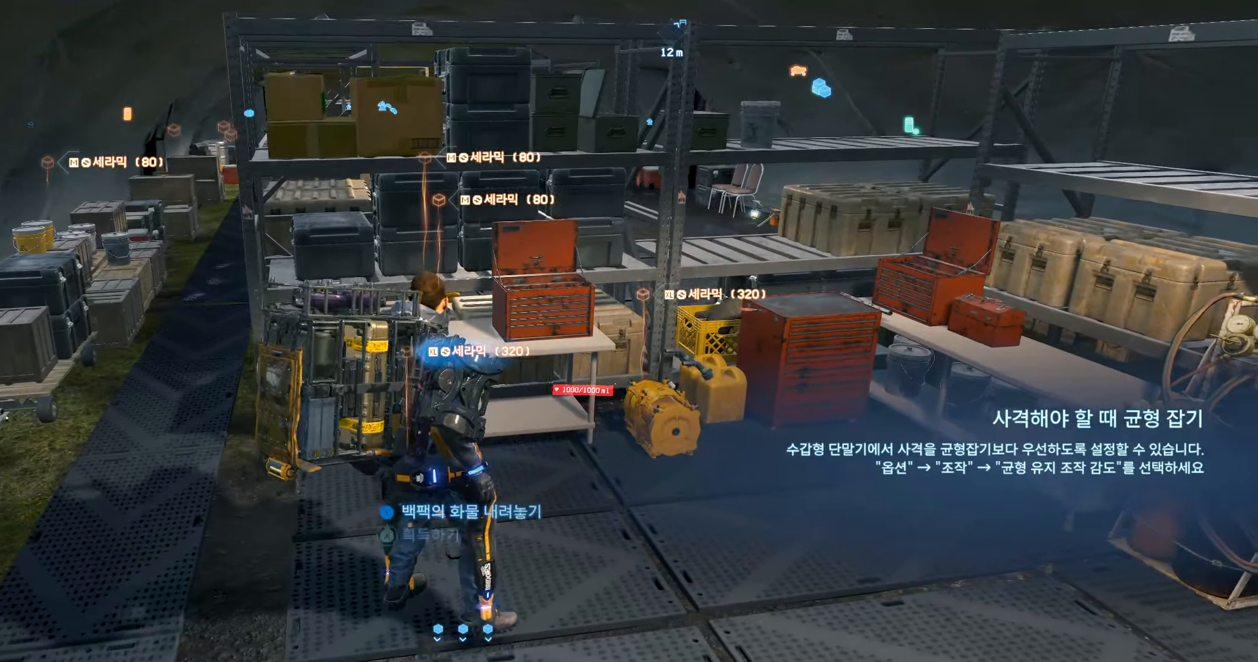
{"buttons": [], "left_stick": "up-right", "events": [[17, "Y", "up"], [184, "left_stick", "up-right"]]}
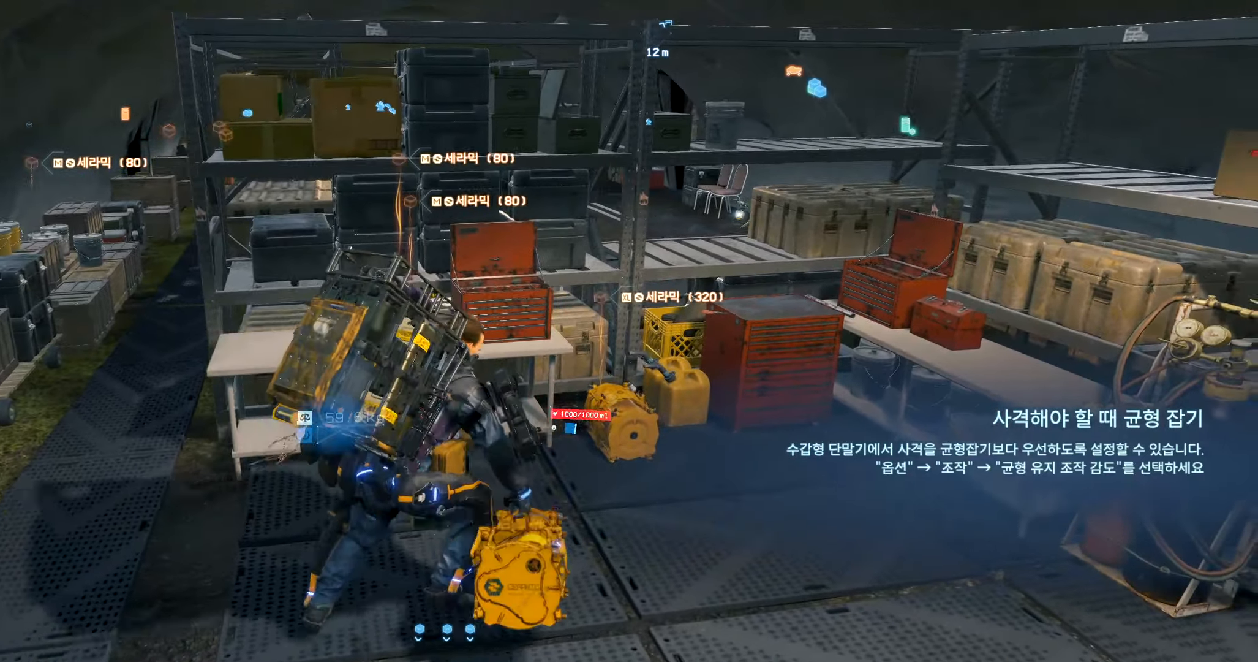
{"buttons": ["Y"], "left_stick": "center", "events": [[450, "left_stick", "center"], [500, "Y", "down"]]}
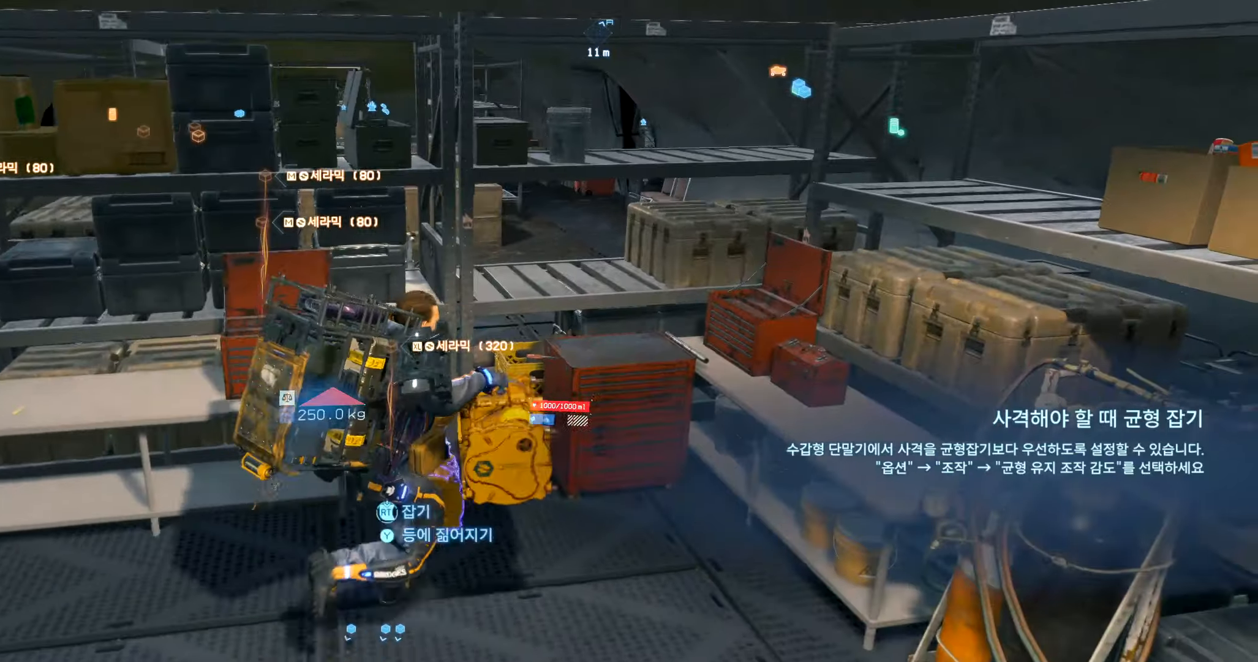
{"buttons": [], "left_stick": "center", "events": [[100, "Y", "up"]]}
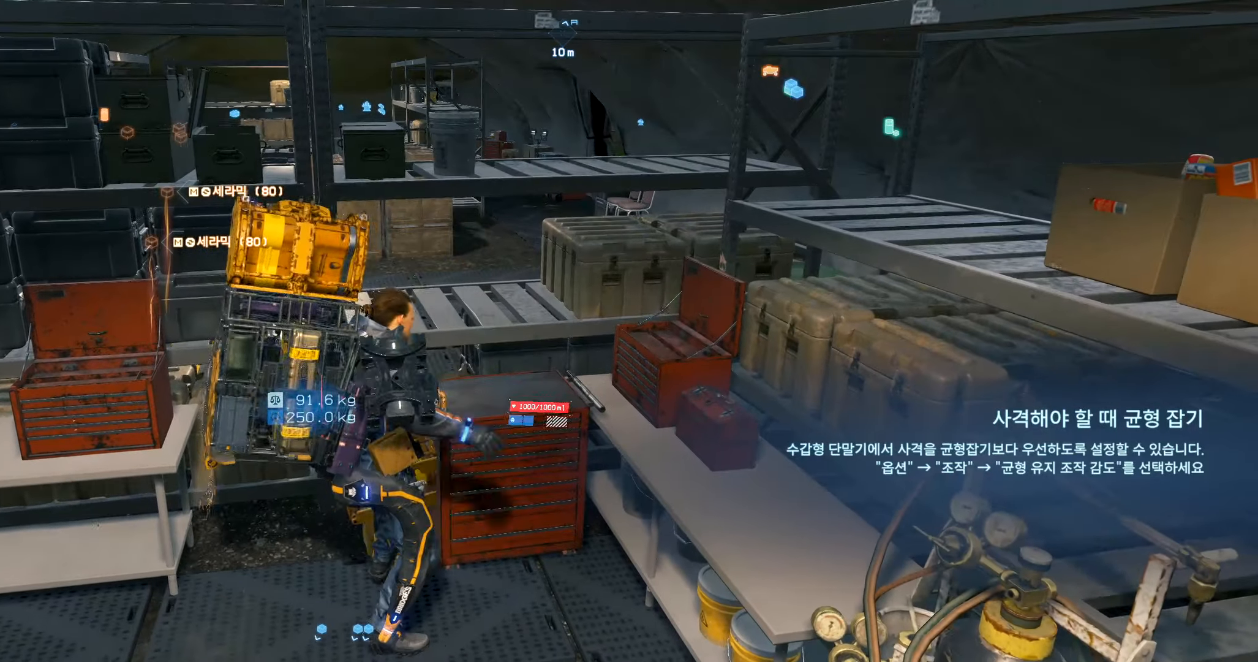
{"buttons": [], "left_stick": "center", "events": []}
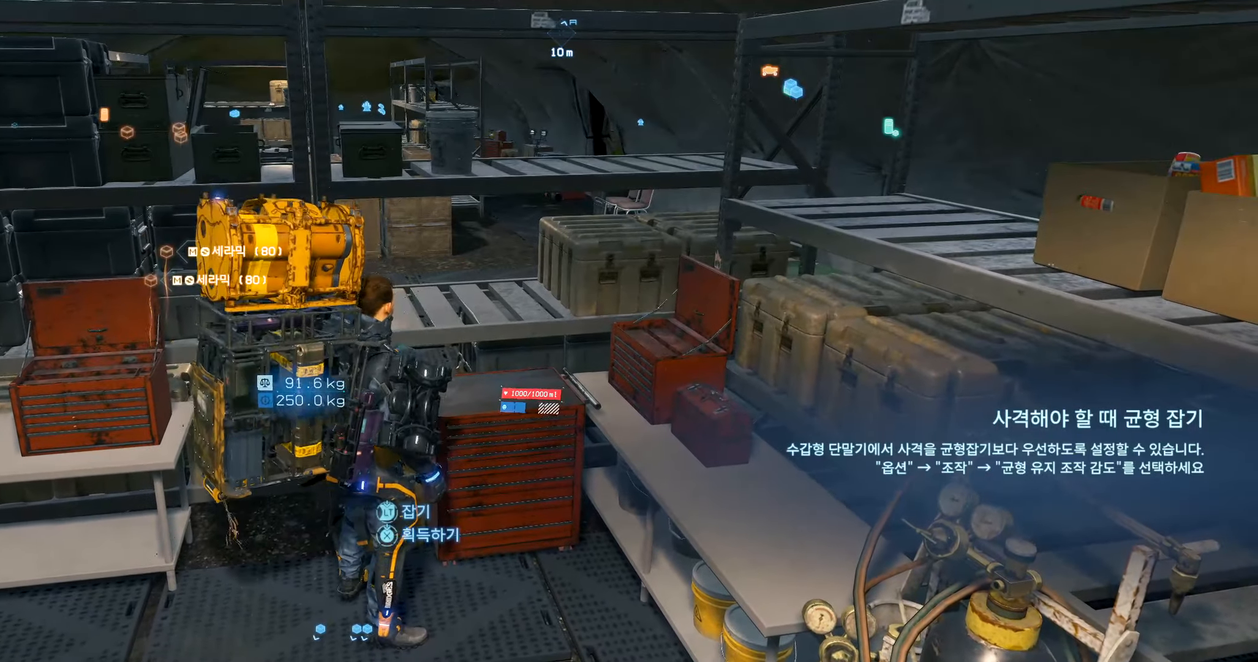
{"buttons": [], "left_stick": "center", "events": []}
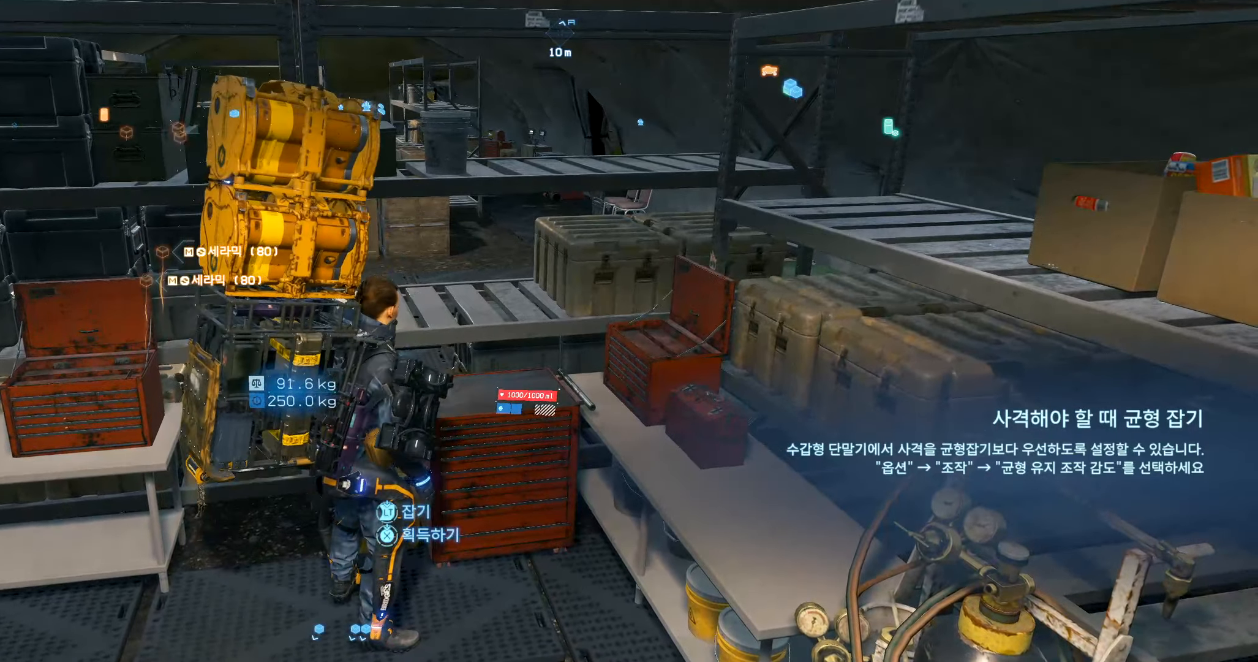
{"buttons": [], "left_stick": "center", "events": [[200, "Y", "down"], [300, "Y", "up"]]}
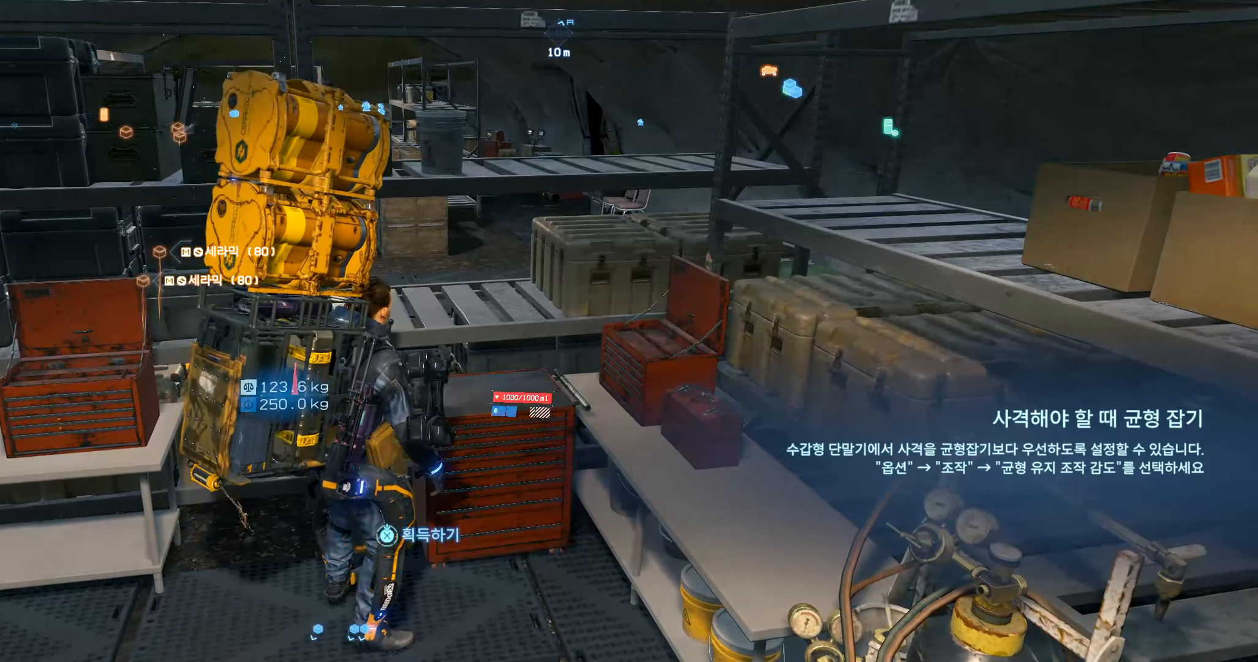
{"buttons": [], "left_stick": "center", "events": []}
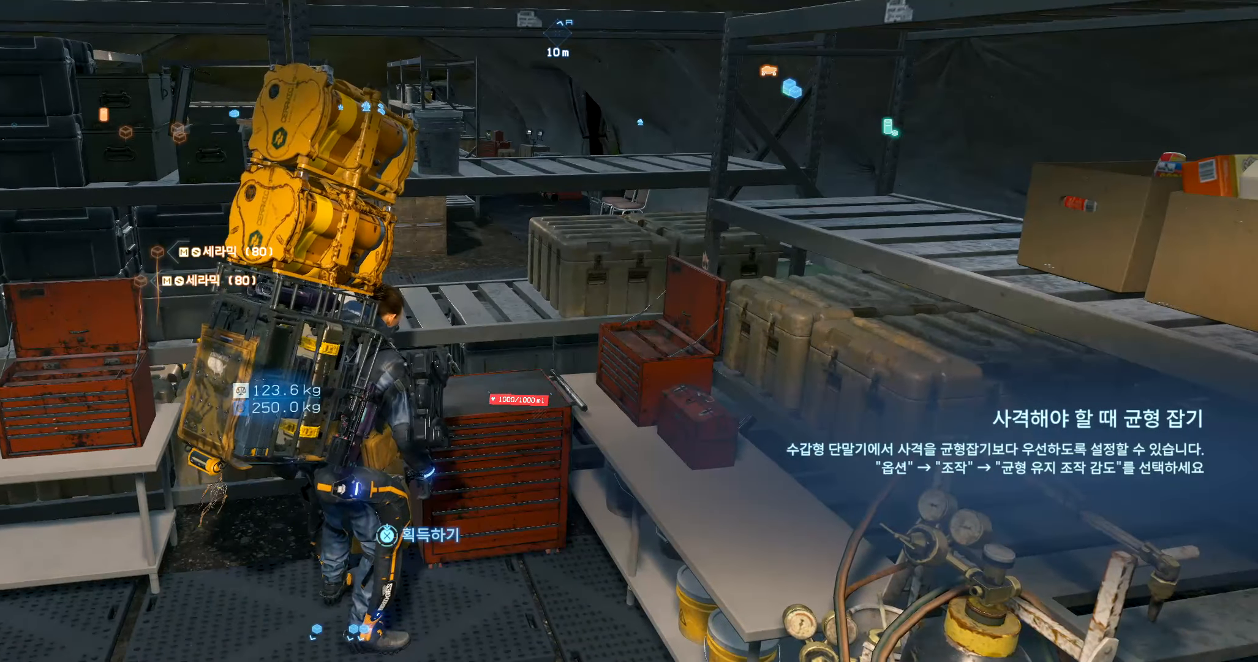
{"buttons": [], "left_stick": "center", "events": [[83, "Y", "down"], [200, "Y", "up"]]}
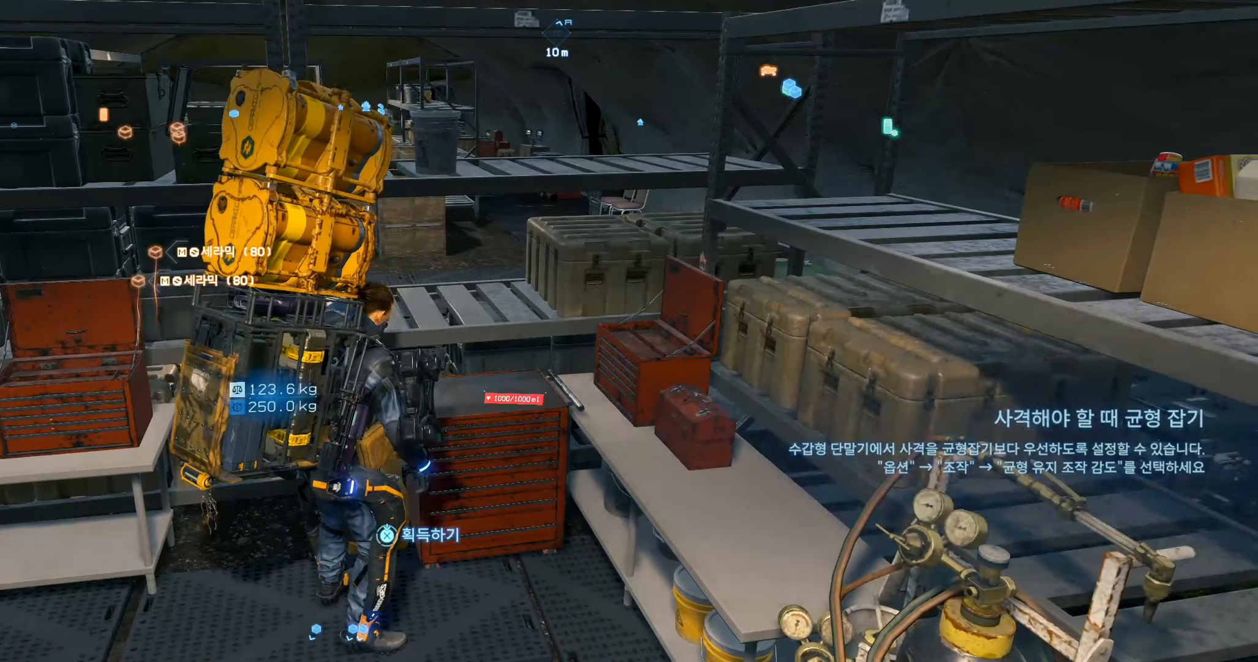
{"buttons": [], "left_stick": "center"}
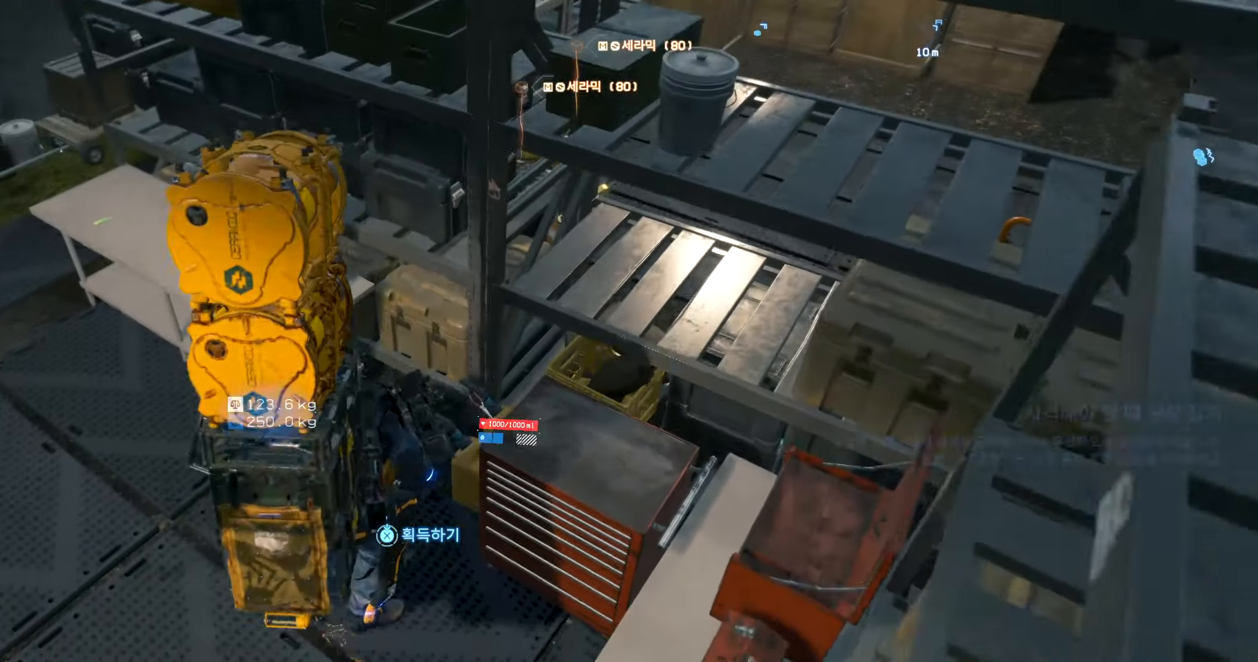
{"buttons": [], "left_stick": "center", "events": []}
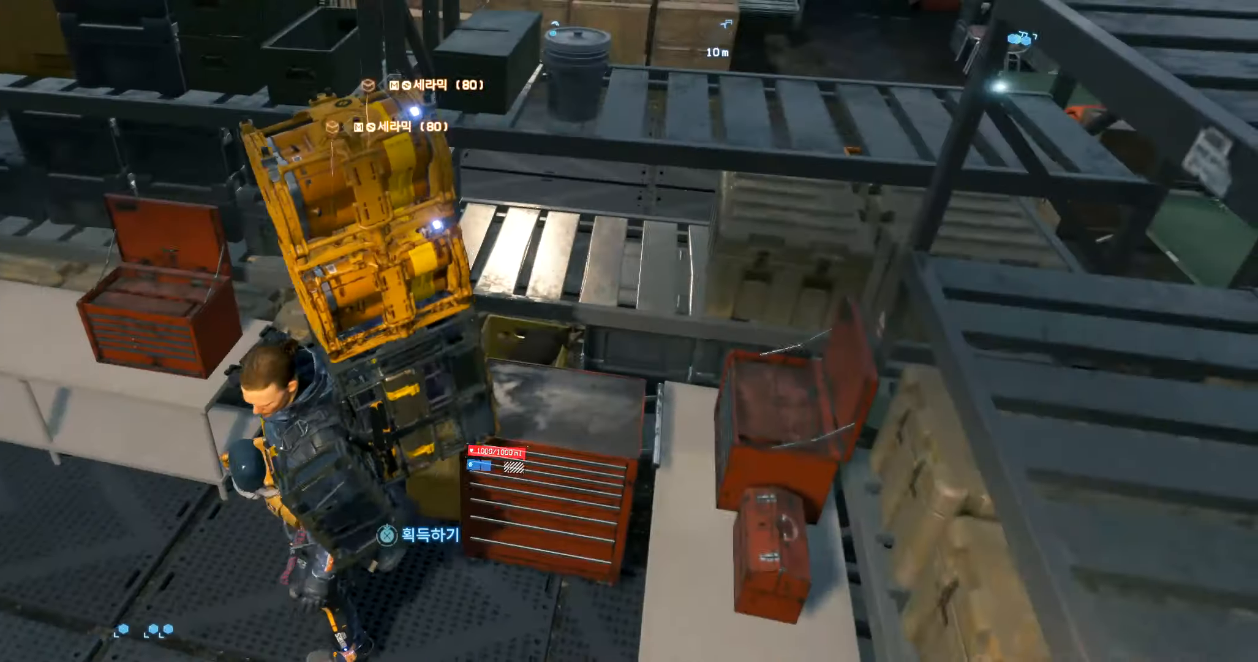
{"buttons": [], "left_stick": "center"}
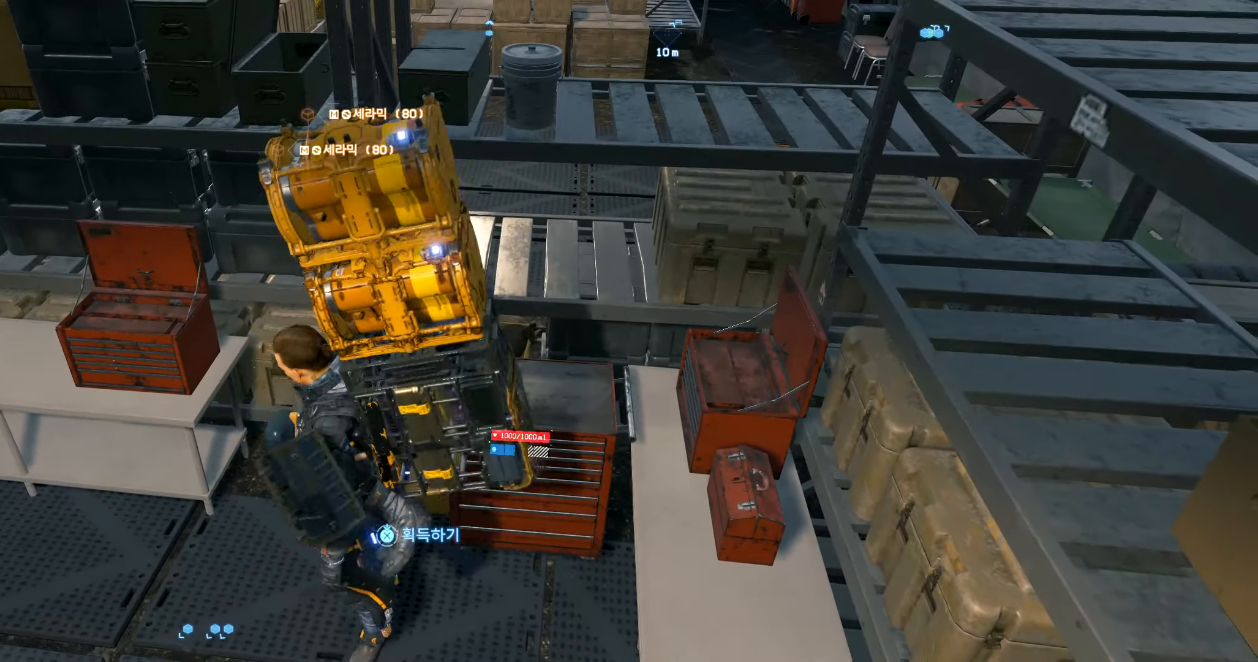
{"buttons": [], "left_stick": "center", "events": []}
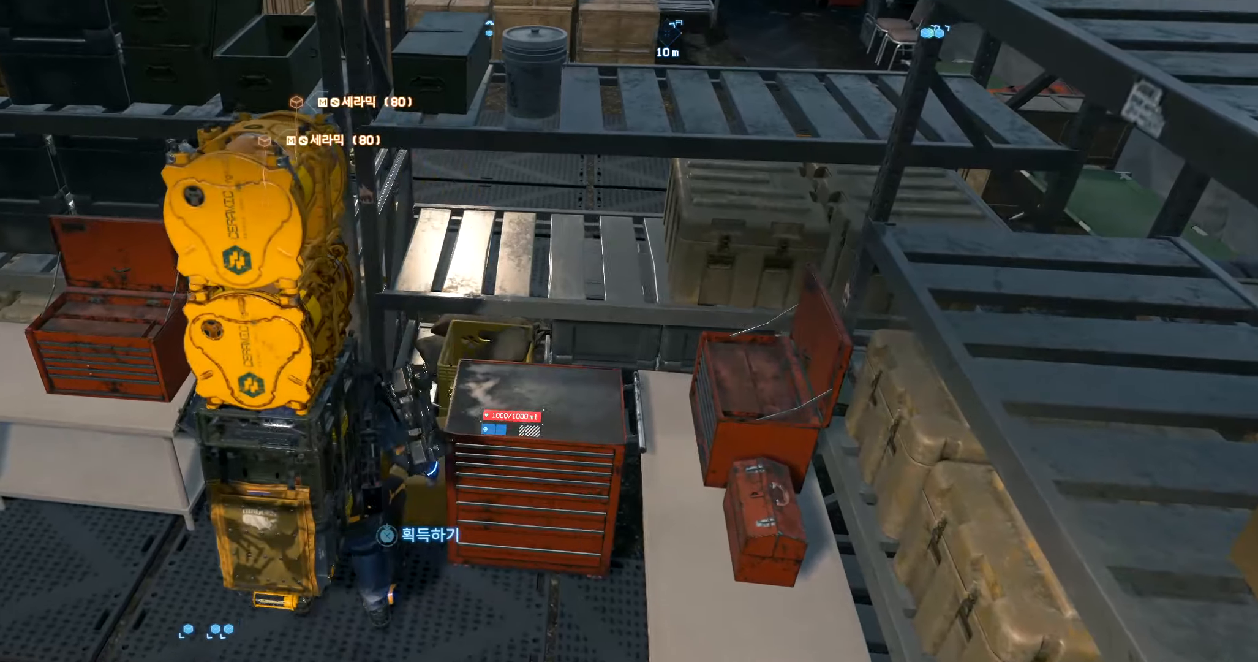
{"buttons": [], "left_stick": "center", "events": []}
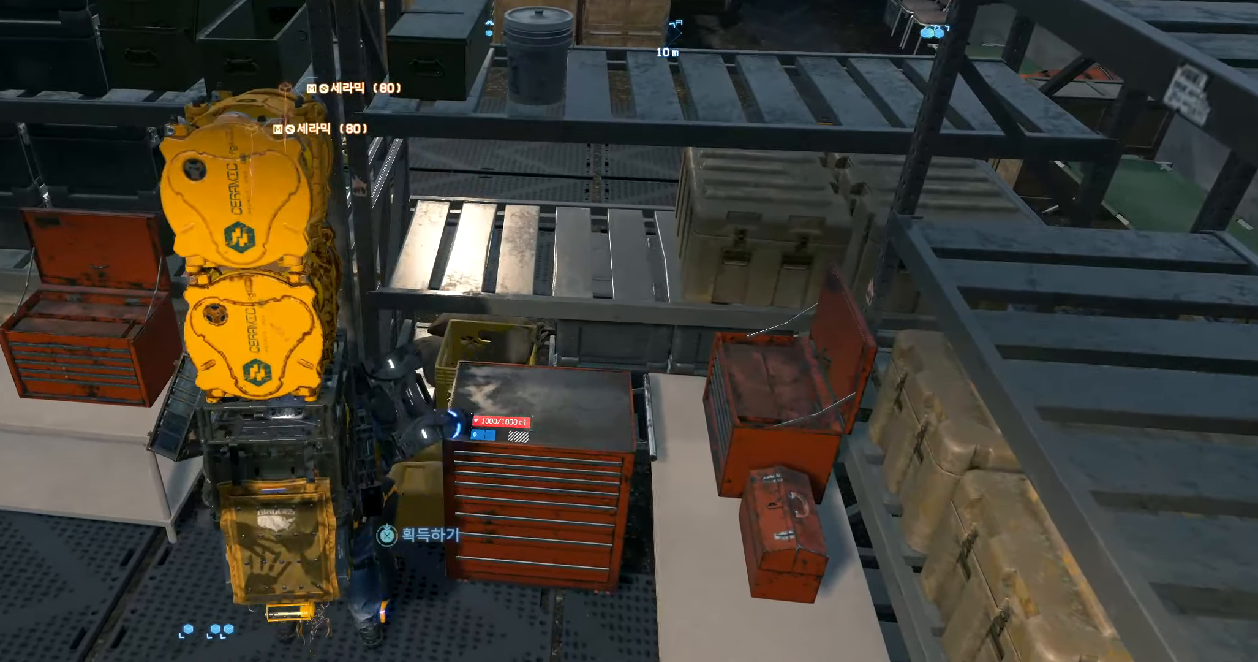
{"buttons": [], "left_stick": "center", "events": []}
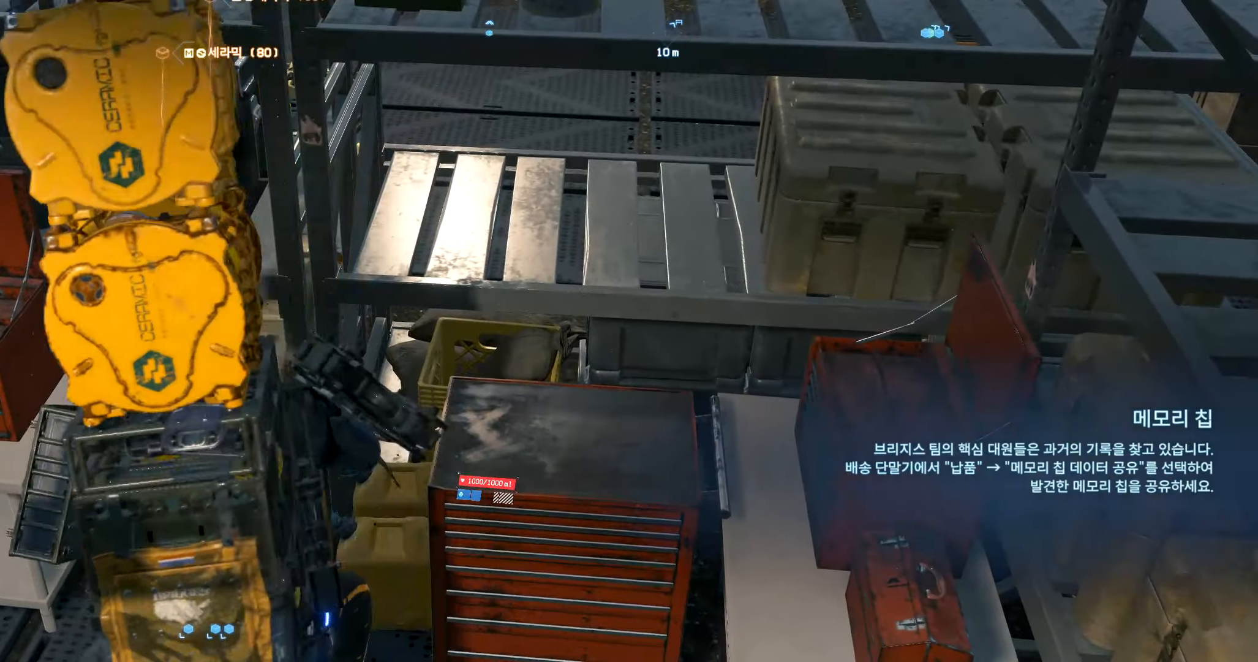
{"buttons": [], "left_stick": "center", "events": []}
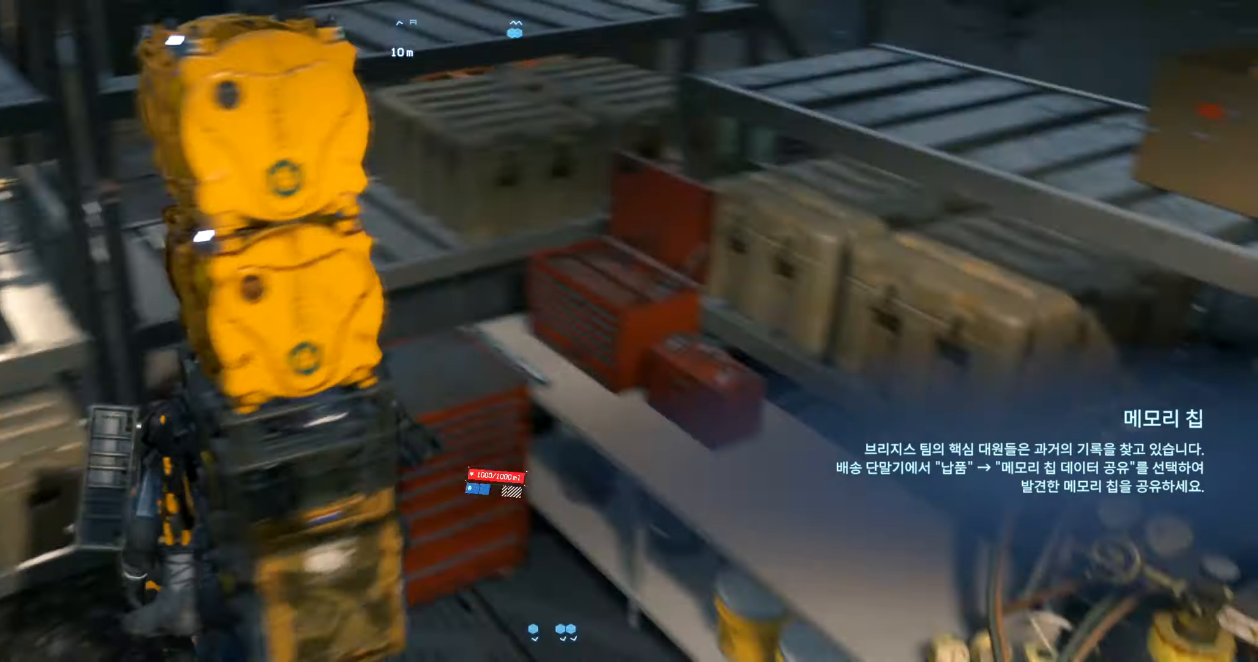
{"buttons": [], "left_stick": "right", "events": [[50, "left_stick", "right"]]}
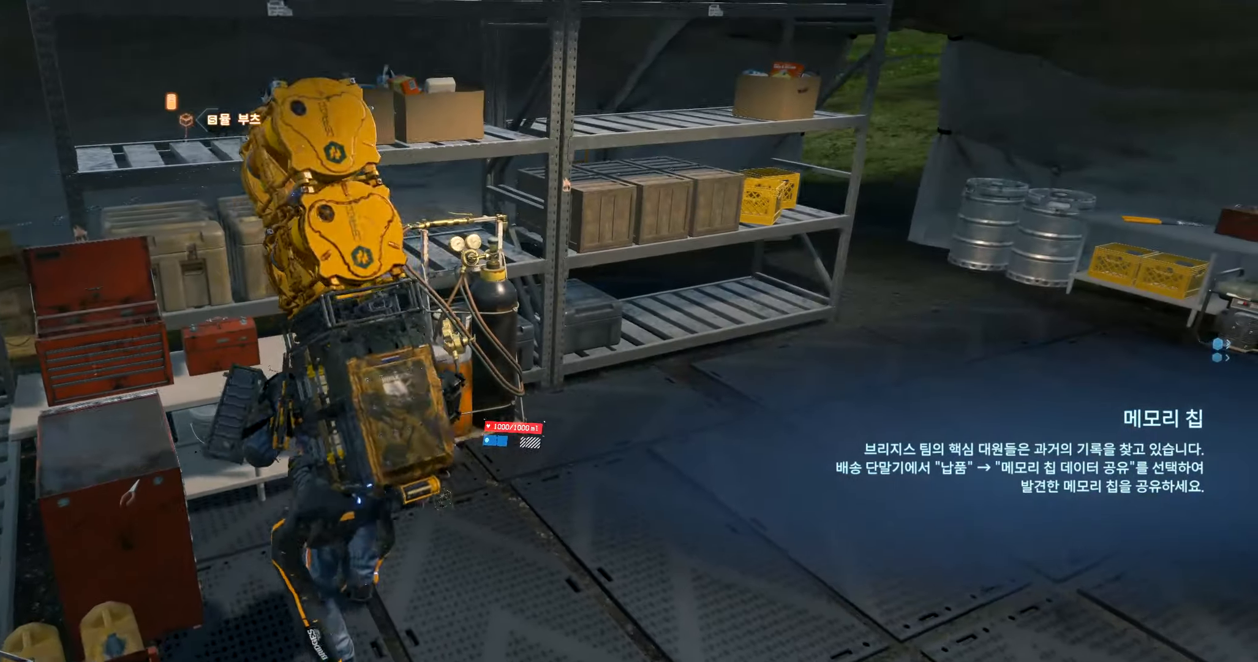
{"buttons": [], "left_stick": "right", "events": []}
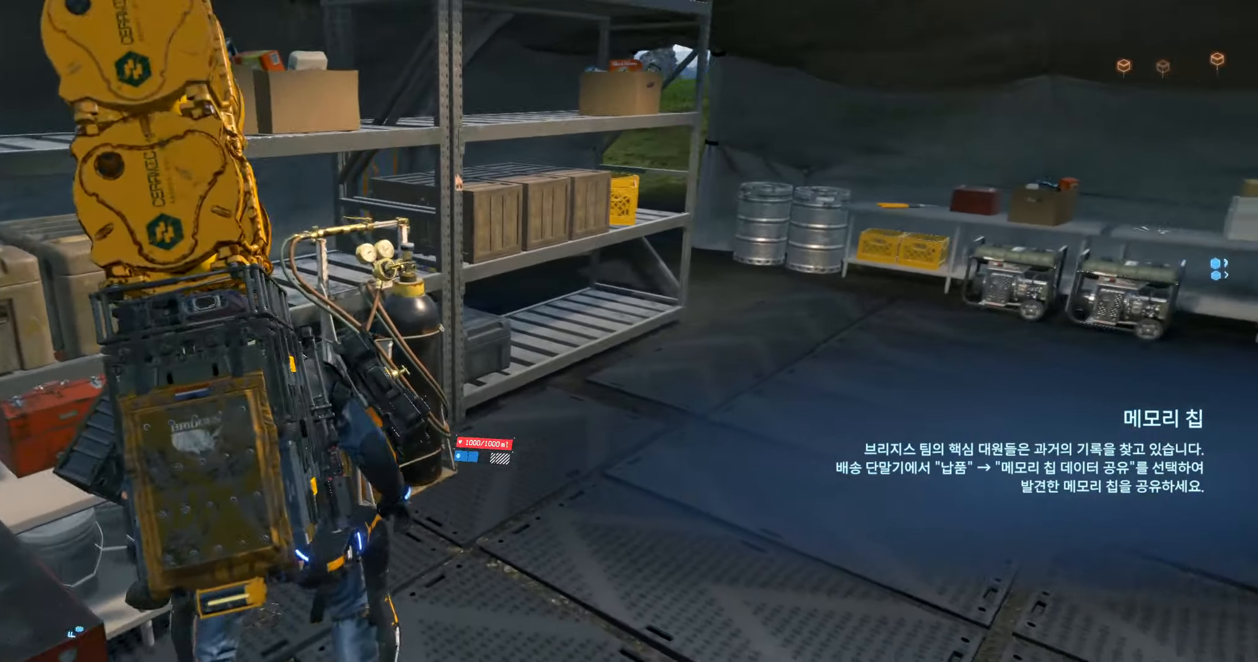
{"buttons": [], "left_stick": "right", "events": []}
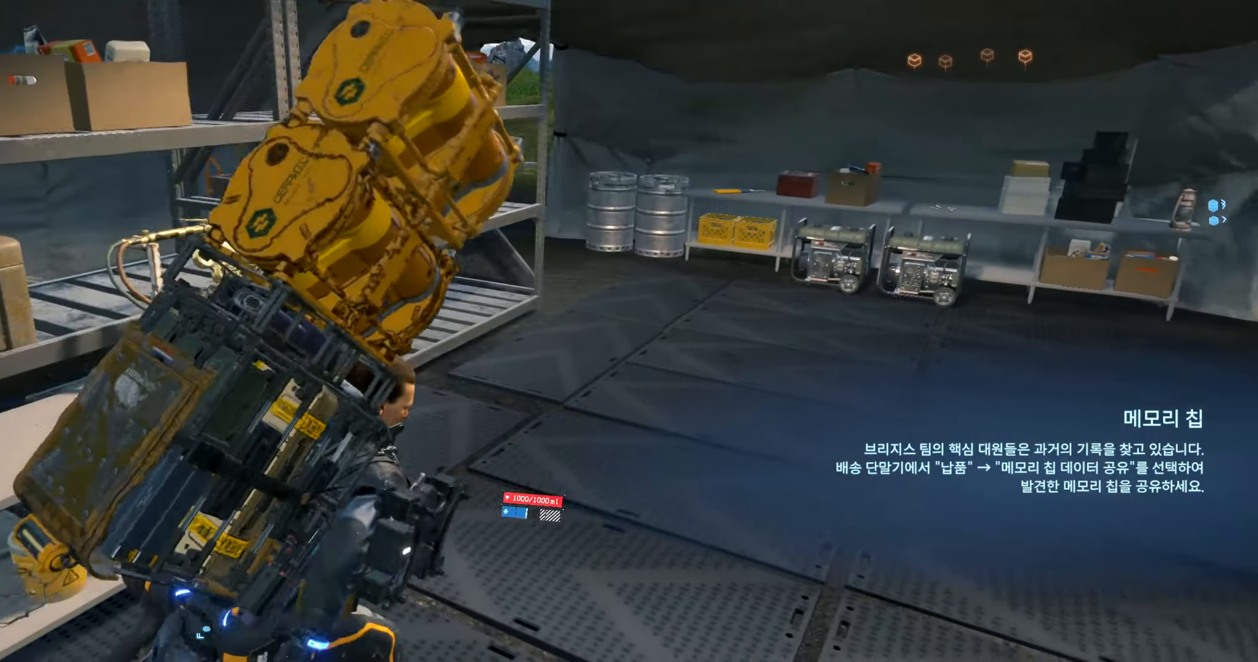
{"buttons": [], "left_stick": "up-right", "events": [[33, "left_stick", "up-right"]]}
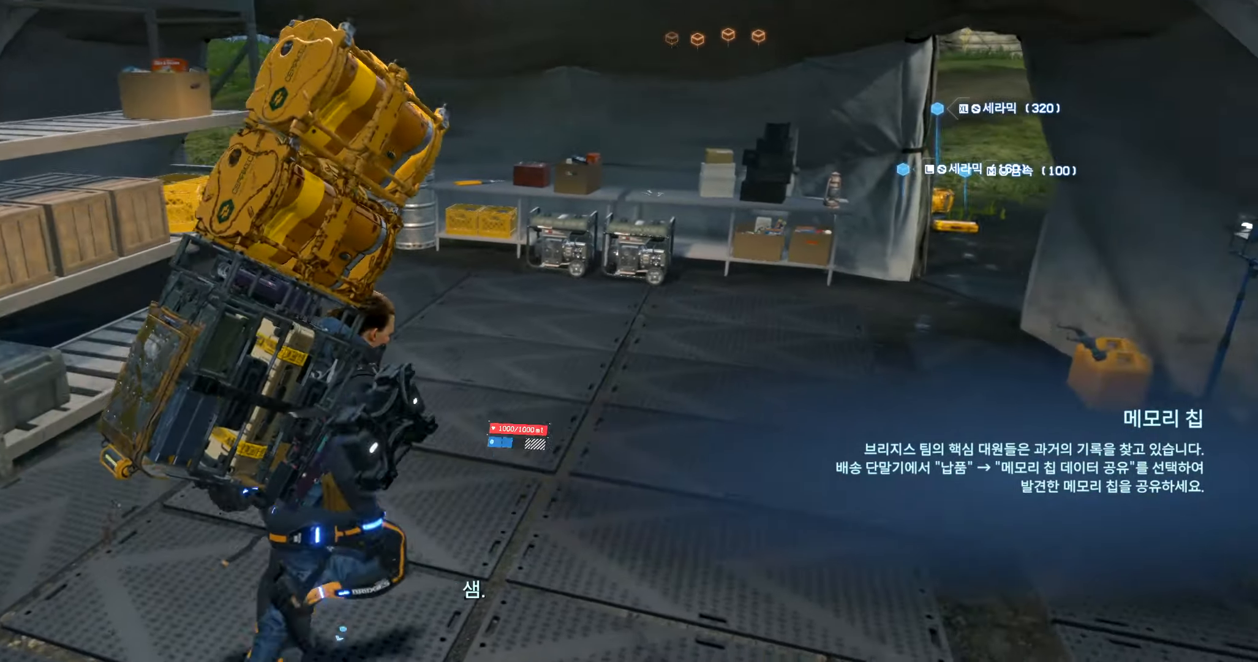
{"buttons": [], "left_stick": "up-right", "events": []}
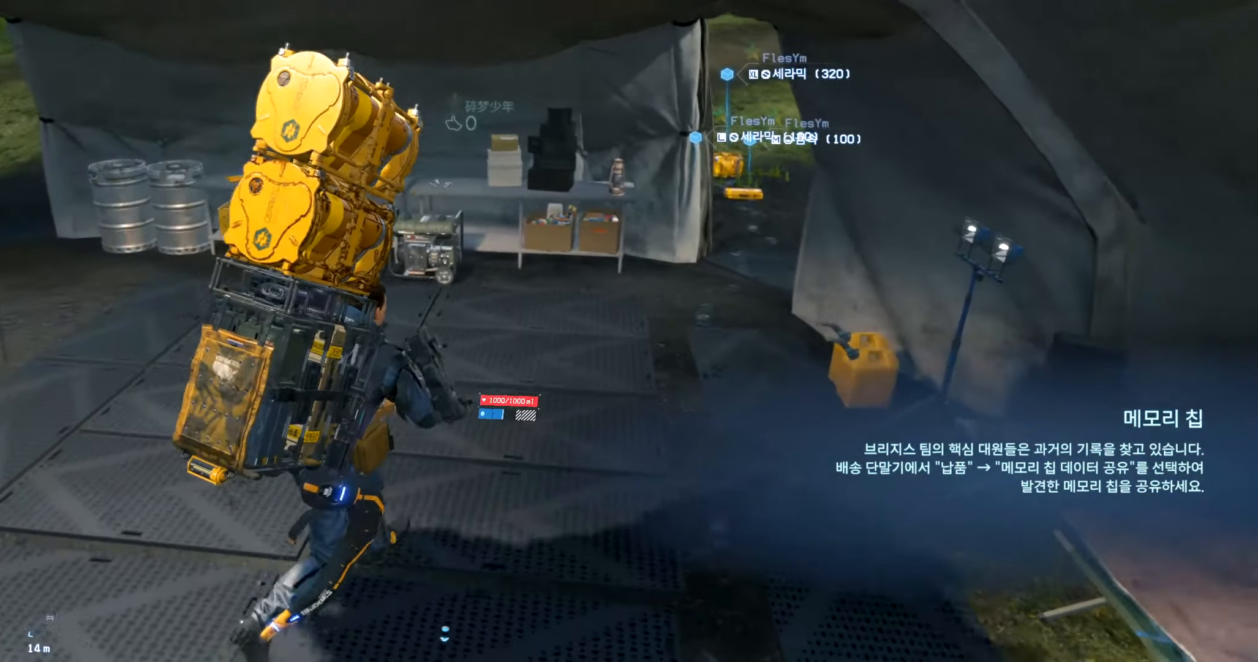
{"buttons": [], "left_stick": "up-right", "events": []}
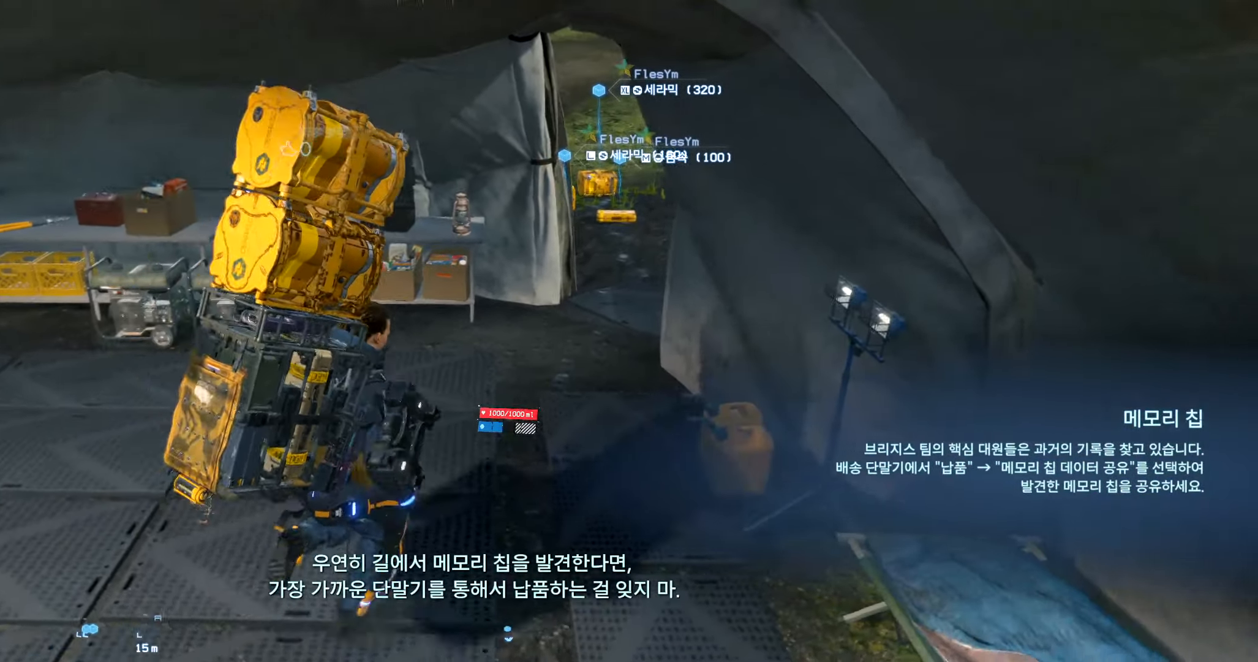
{"buttons": [], "left_stick": "up-right", "events": []}
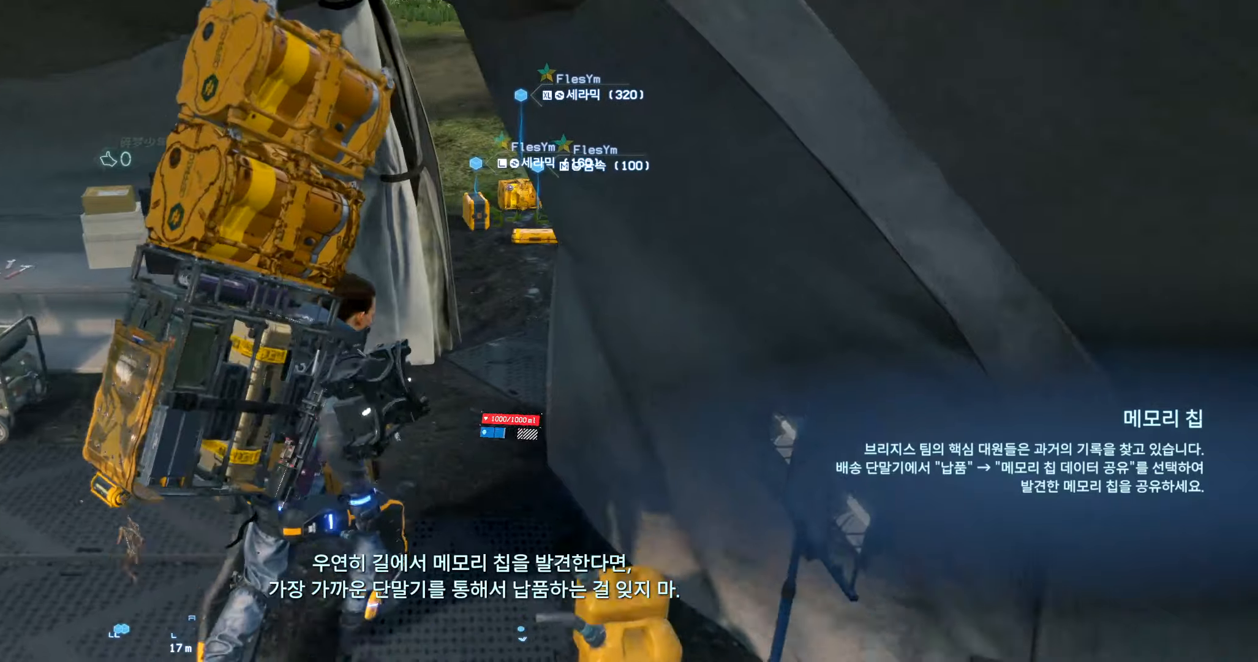
{"buttons": [], "left_stick": "up-right", "events": []}
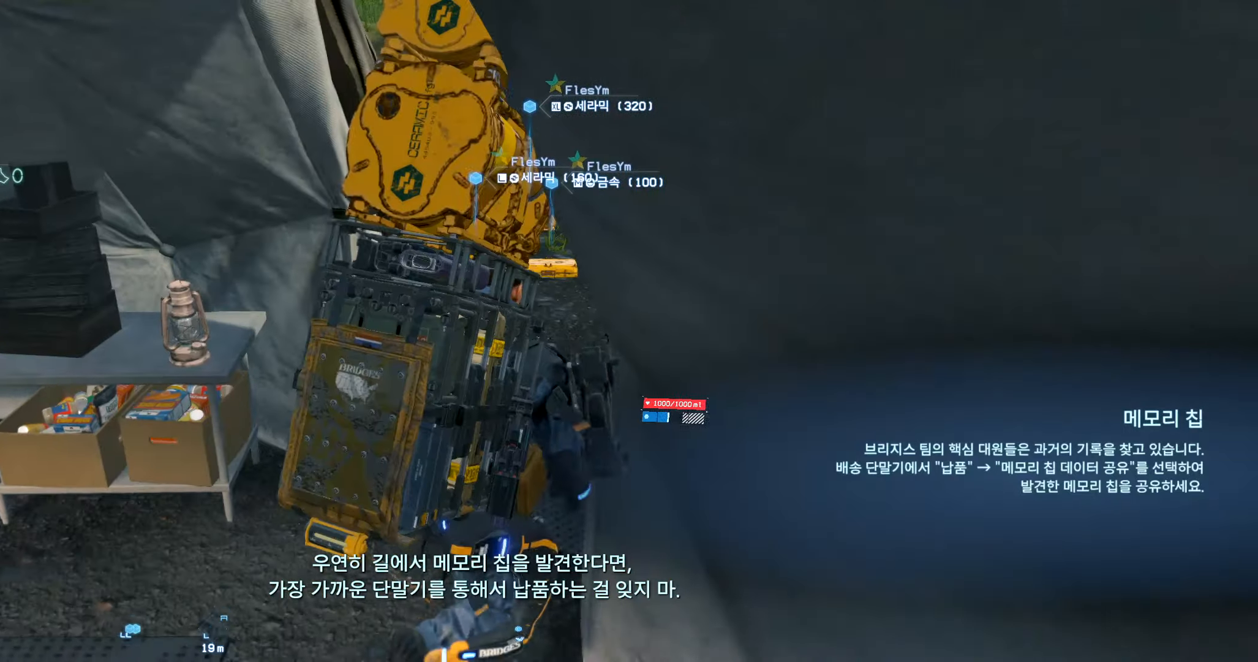
{"buttons": [], "left_stick": "up", "events": [[500, "left_stick", "up"]]}